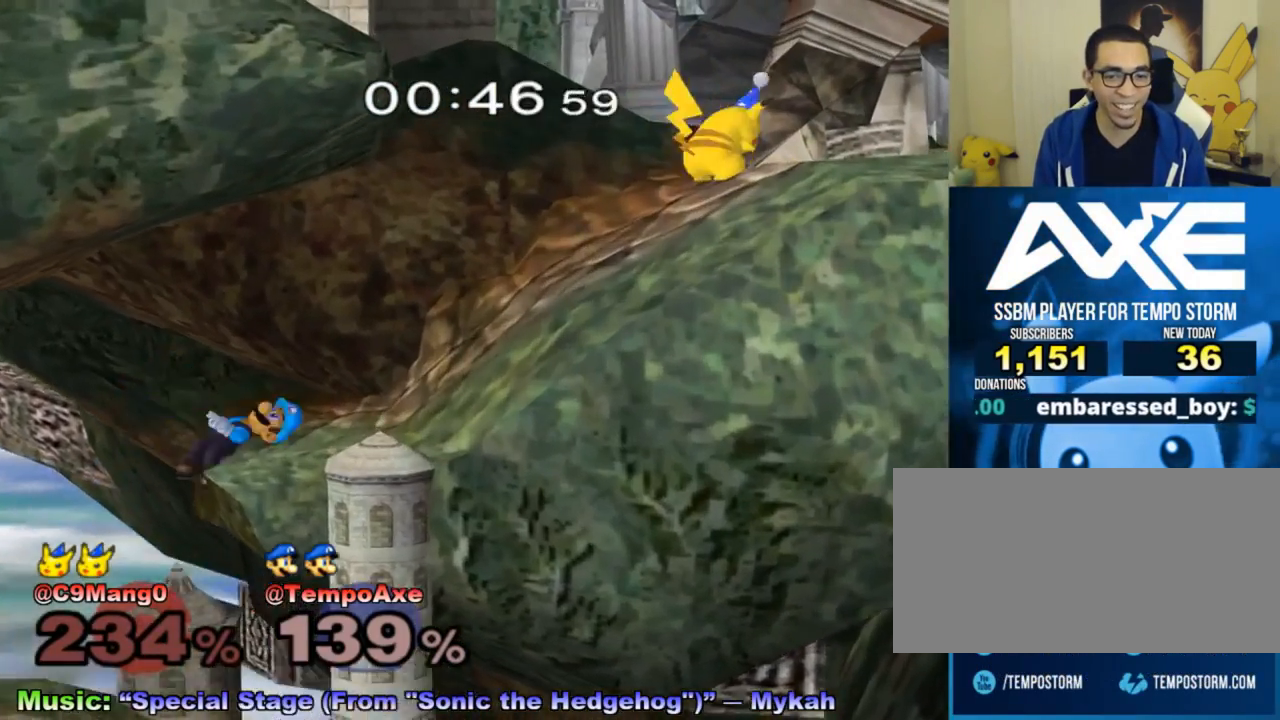
Gameplay with a controller (Nintendo layout); each line is a JSON object with the inputs held at the frame after it. "events" lists button and stick changes between this image and that frame as [ms after this image, input, new state], when the widget could be followed in between. Not read: L3 R3.
{"buttons": ["X", "L1"], "left_stick": "center", "right_stick": "center", "events": [[100, "left_stick", "right"], [167, "X", "up"], [267, "left_stick", "center"], [283, "L1", "down"], [383, "R1", "up"], [483, "X", "down"]]}
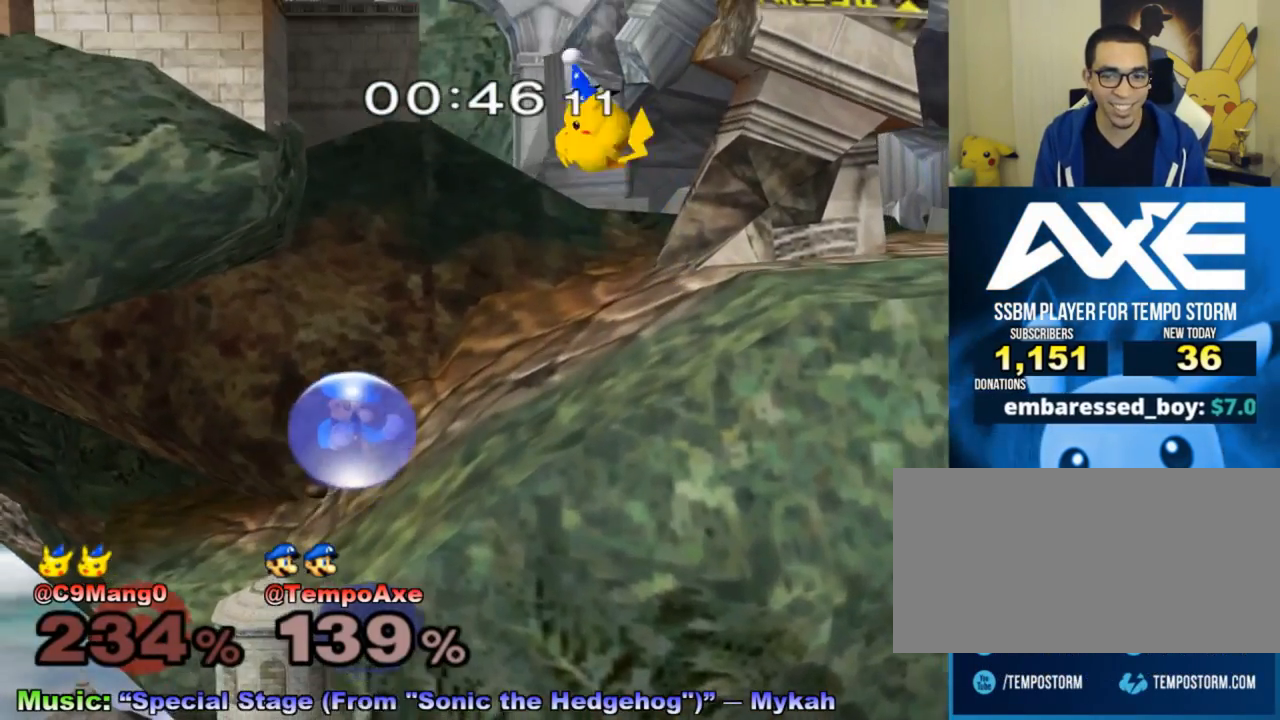
{"buttons": [], "left_stick": "right", "right_stick": "center", "events": [[17, "R1", "down"], [17, "left_stick", "down-left"], [133, "L1", "up"], [200, "R1", "up"], [200, "X", "up"], [200, "left_stick", "center"], [450, "X", "down"], [450, "left_stick", "right"], [483, "X", "up"]]}
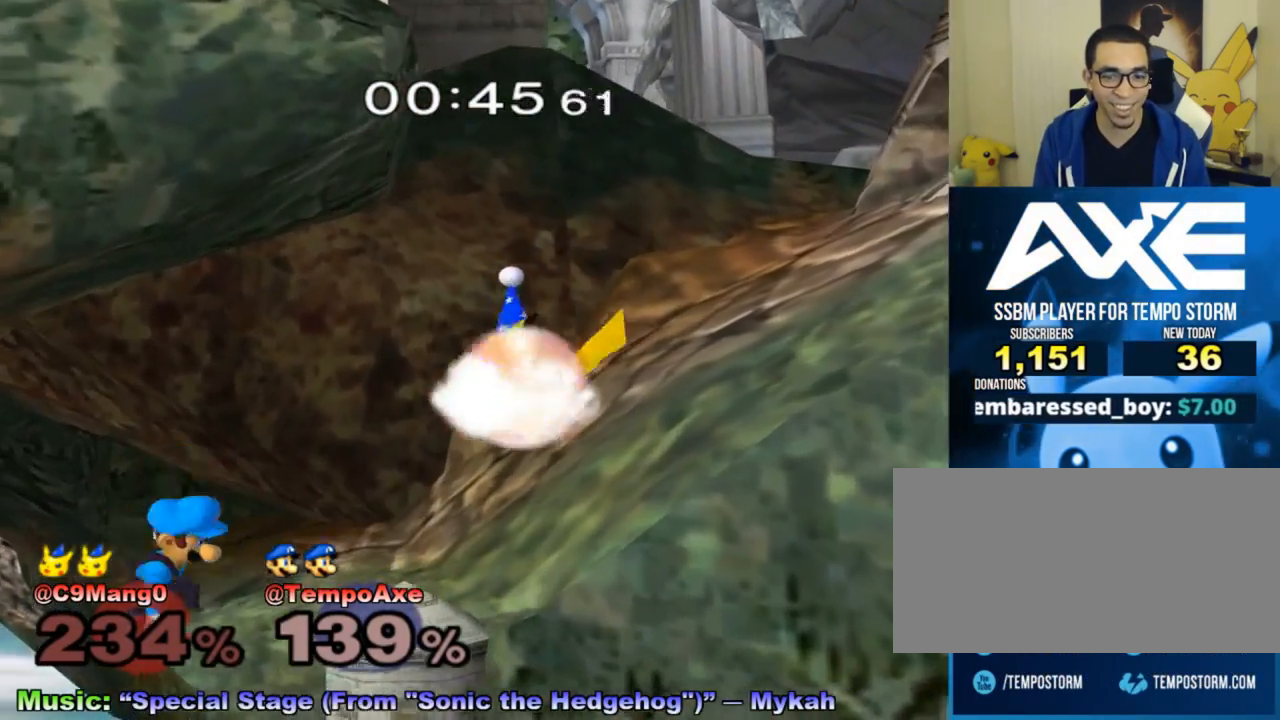
{"buttons": [], "left_stick": "left", "right_stick": "center", "events": [[50, "A", "down"], [133, "left_stick", "center"], [167, "A", "up"], [200, "left_stick", "left"]]}
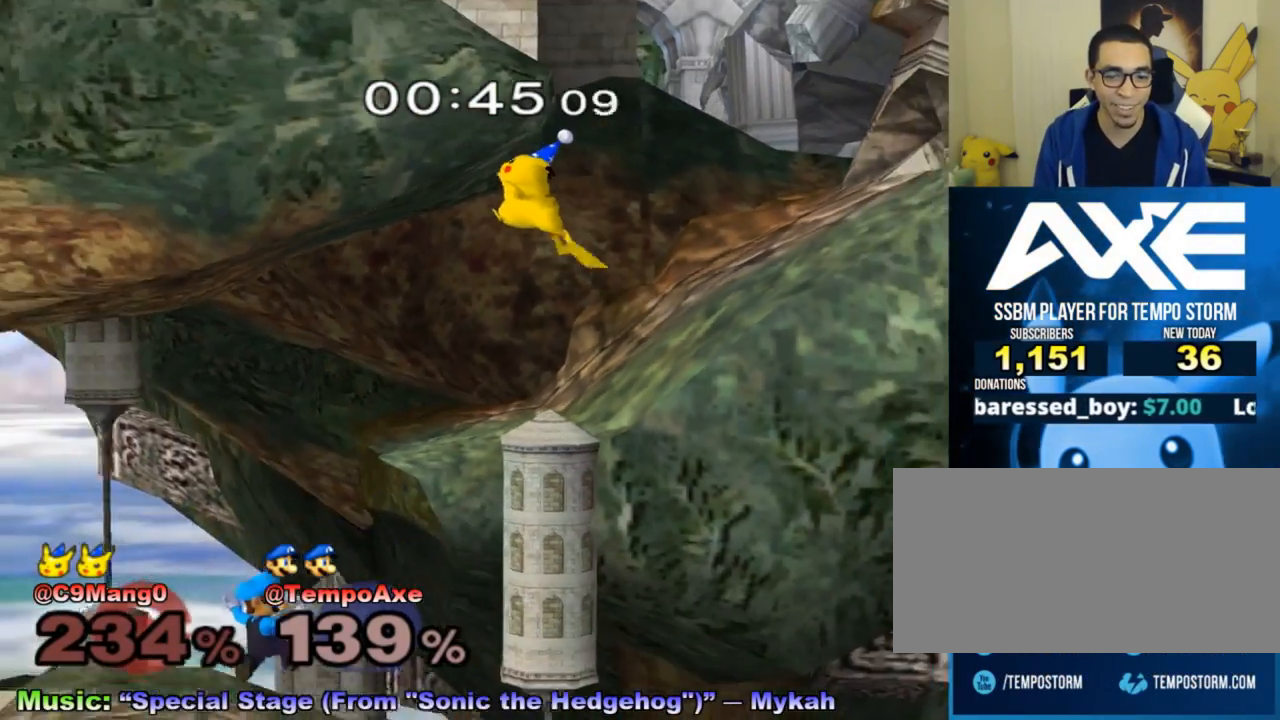
{"buttons": [], "left_stick": "center", "right_stick": "center", "events": [[133, "left_stick", "center"], [200, "left_stick", "left"], [267, "X", "down"], [317, "R1", "down"], [317, "left_stick", "down-left"], [450, "left_stick", "center"], [483, "R1", "up"], [483, "X", "up"]]}
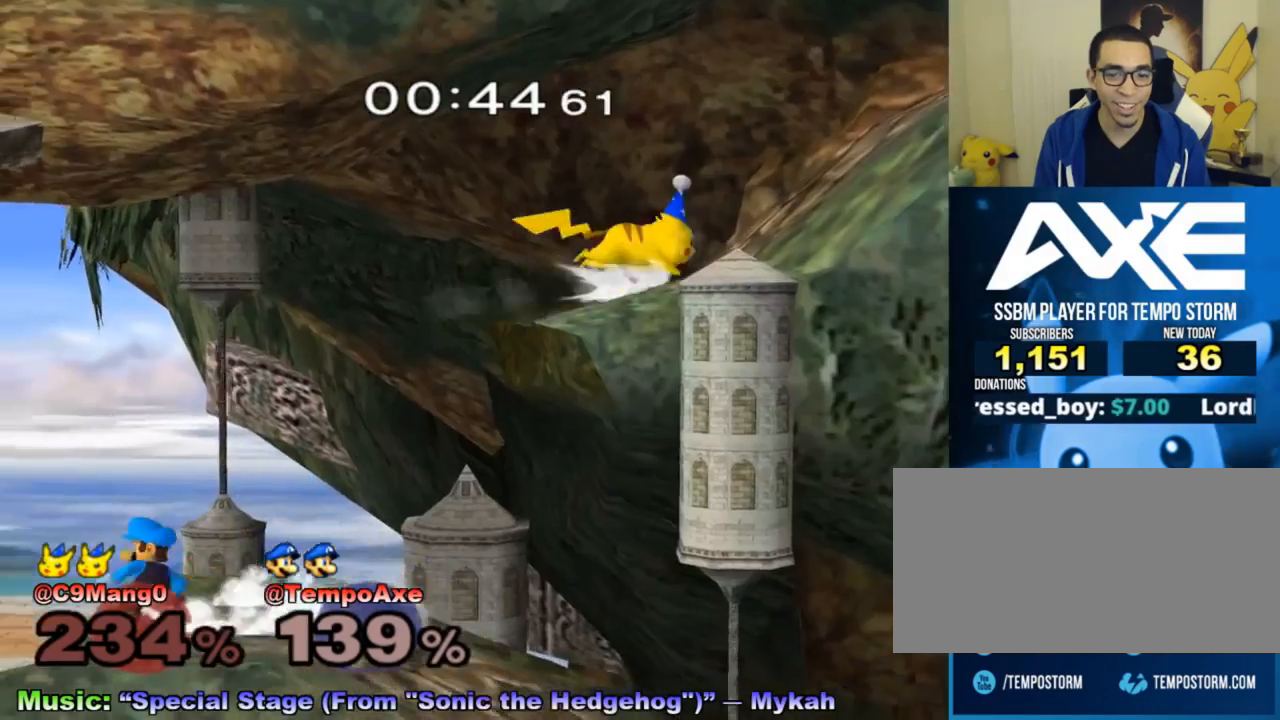
{"buttons": ["X", "R1"], "left_stick": "right", "right_stick": "center", "events": [[50, "left_stick", "left"], [133, "left_stick", "right"], [233, "left_stick", "left"], [317, "left_stick", "right"], [350, "X", "down"], [417, "R1", "down"]]}
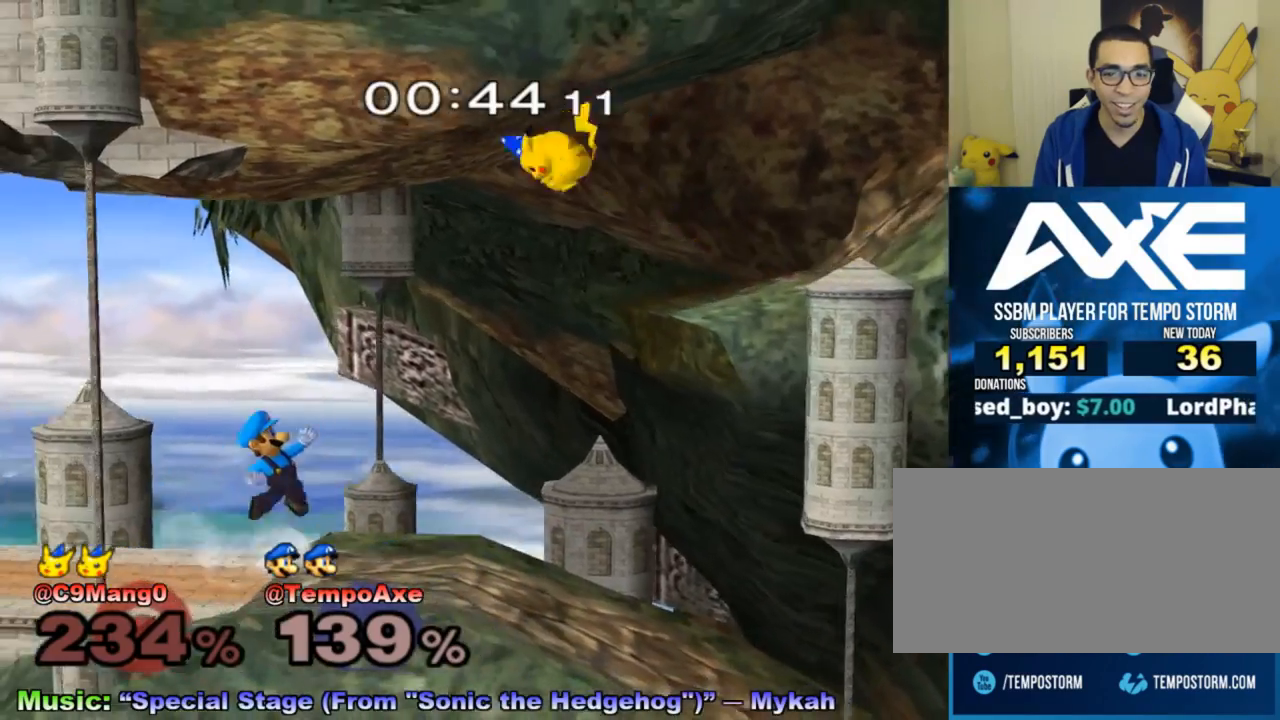
{"buttons": [], "left_stick": "right", "right_stick": "center", "events": [[50, "R1", "up"], [50, "X", "up"], [100, "X", "down"], [167, "left_stick", "left"], [200, "A", "down"], [200, "X", "up"], [350, "left_stick", "up-right"], [383, "A", "up"], [417, "left_stick", "right"]]}
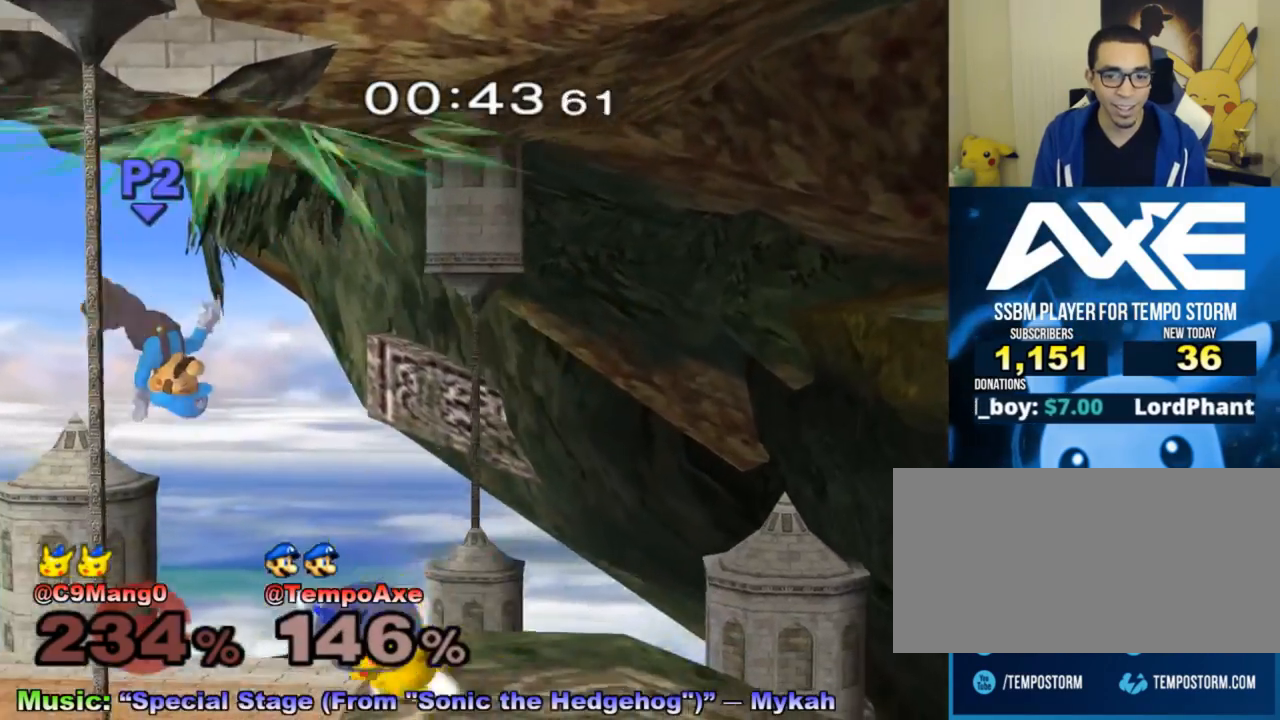
{"buttons": ["R1"], "left_stick": "center", "right_stick": "center", "events": [[83, "R1", "down"], [350, "left_stick", "center"]]}
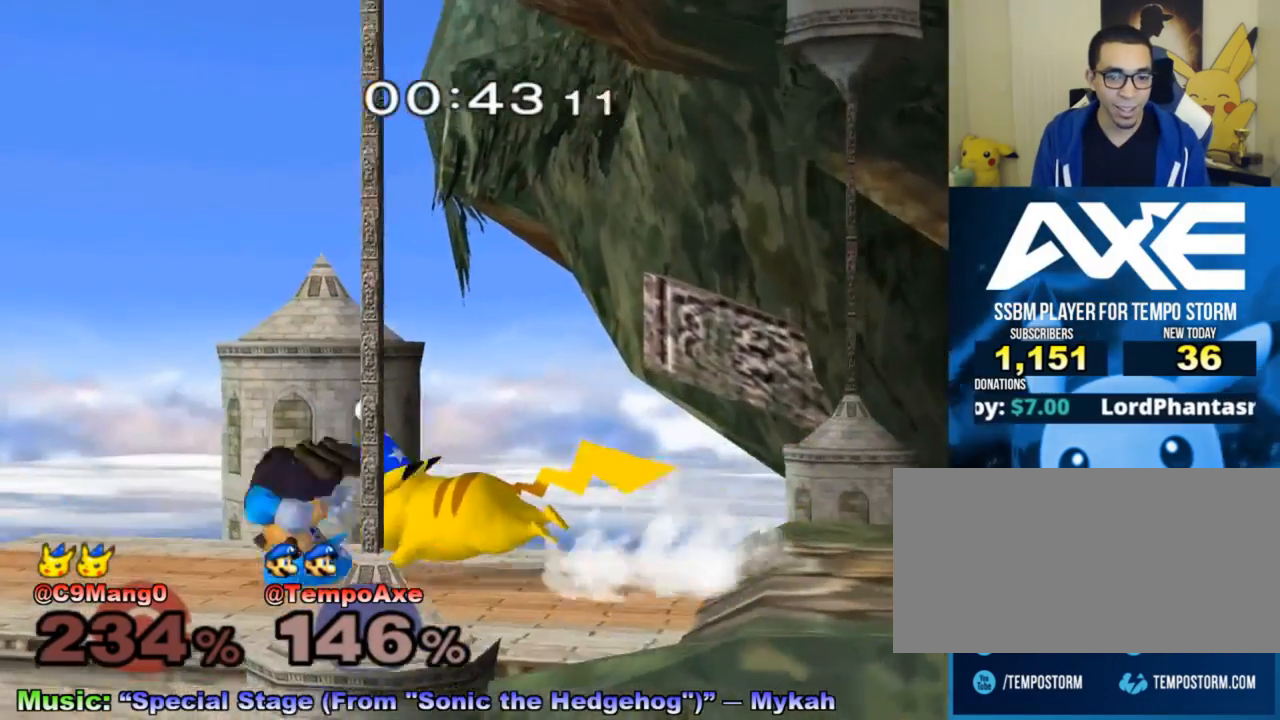
{"buttons": ["L1"], "left_stick": "center", "right_stick": "center", "events": [[150, "left_stick", "up-right"], [283, "L1", "down"], [300, "left_stick", "up-left"], [433, "R1", "up"], [450, "left_stick", "center"]]}
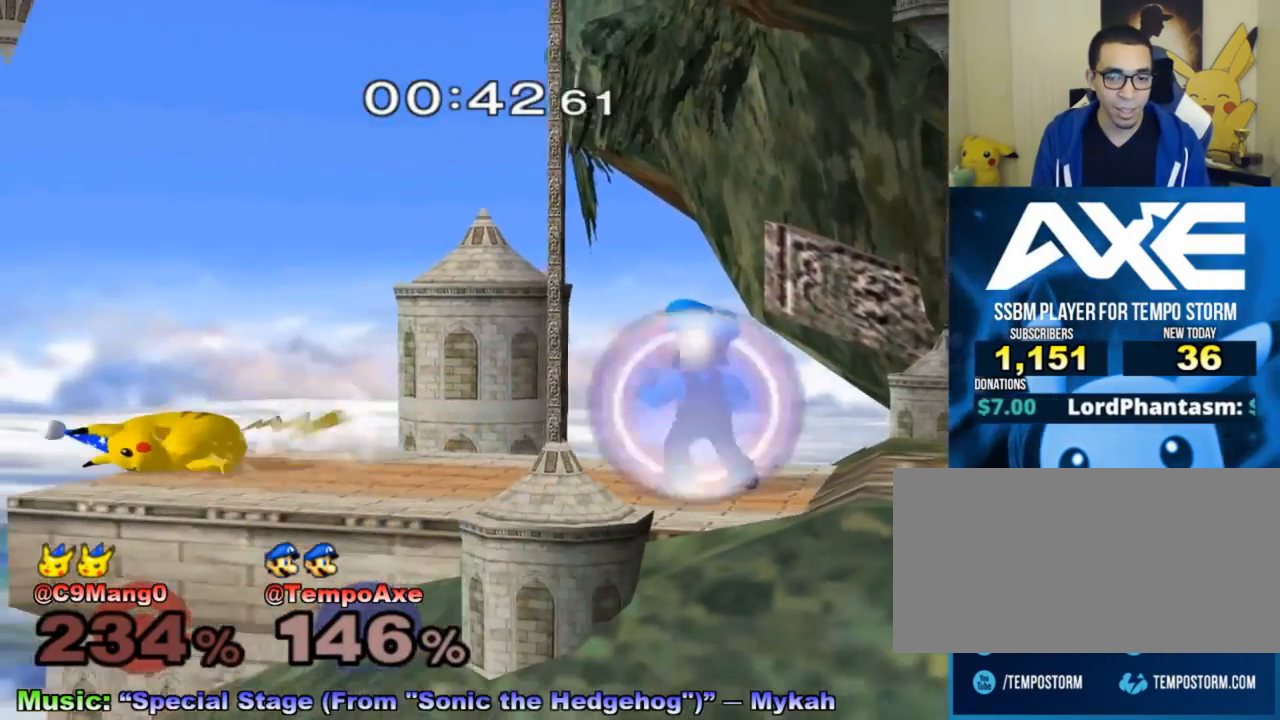
{"buttons": ["R1"], "left_stick": "left", "right_stick": "center", "events": [[17, "X", "down"], [33, "left_stick", "down-left"], [50, "R1", "down"], [167, "L1", "up"], [167, "left_stick", "center"], [200, "X", "up"], [317, "A", "down"], [450, "A", "up"], [483, "left_stick", "left"]]}
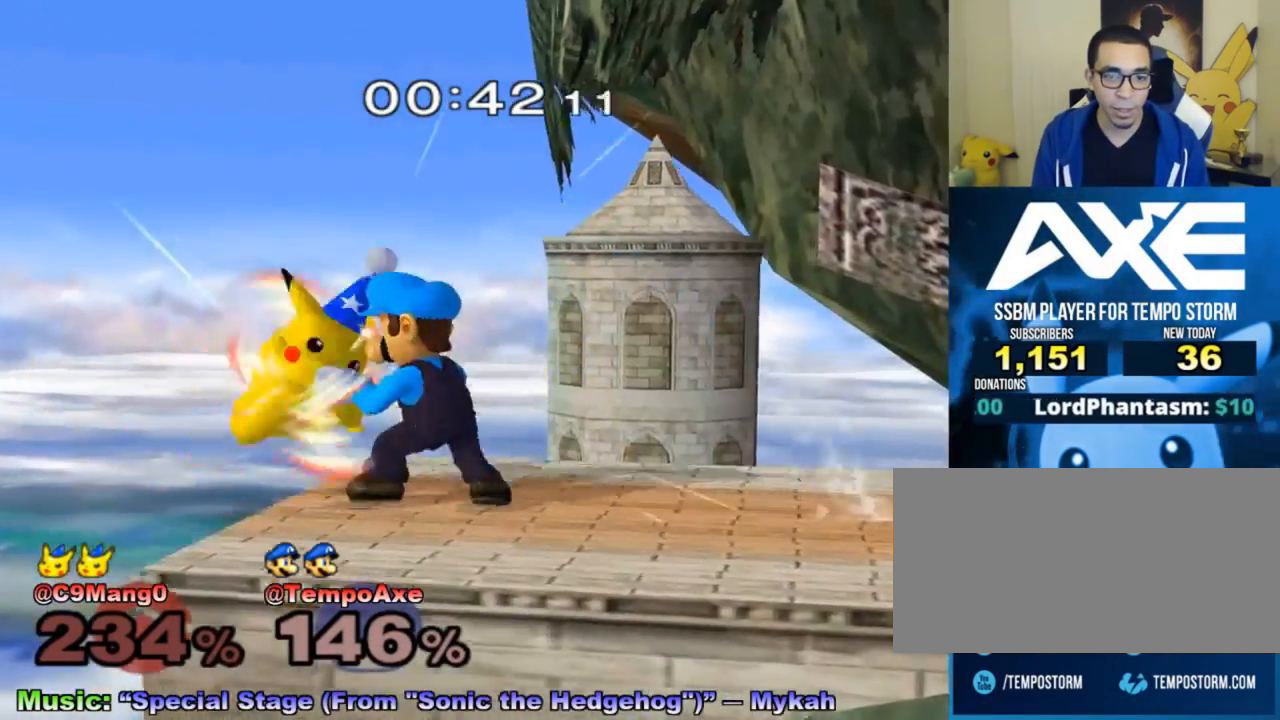
{"buttons": [], "left_stick": "center", "right_stick": "center", "events": [[83, "left_stick", "center"], [167, "R1", "up"]]}
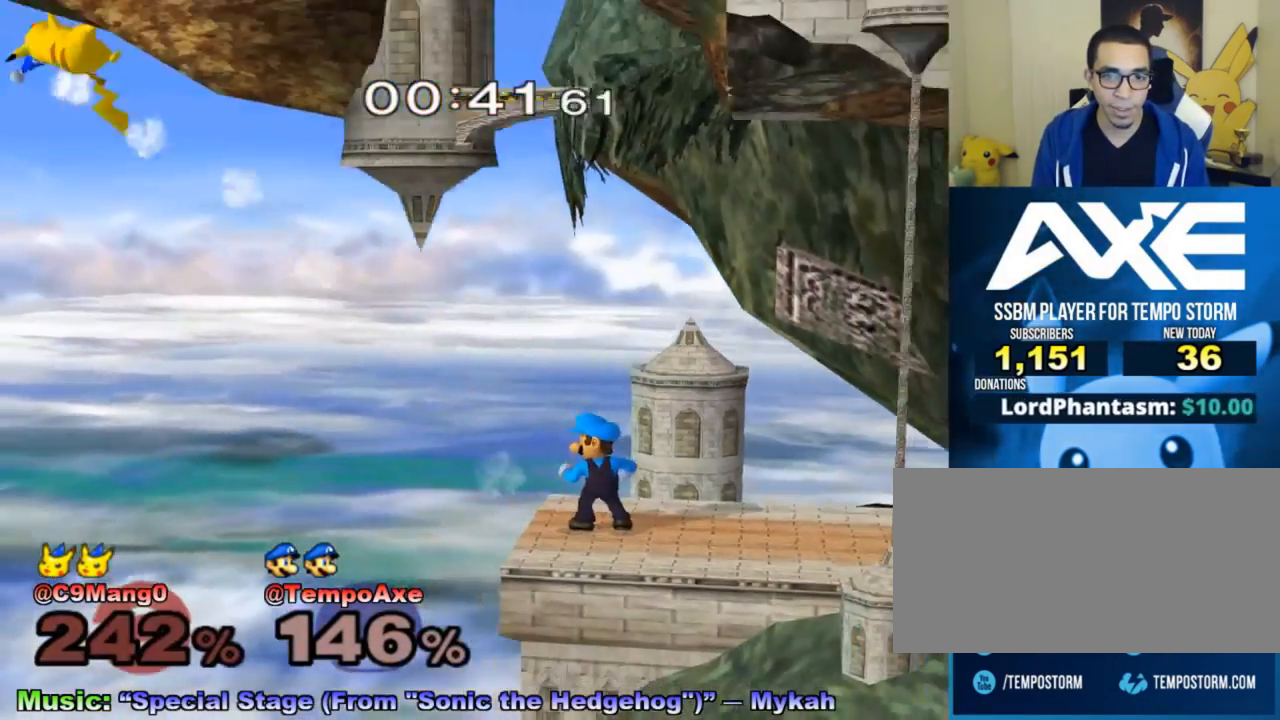
{"buttons": ["B"], "left_stick": "center", "right_stick": "center", "events": [[133, "X", "down"], [200, "X", "up"], [300, "B", "down"]]}
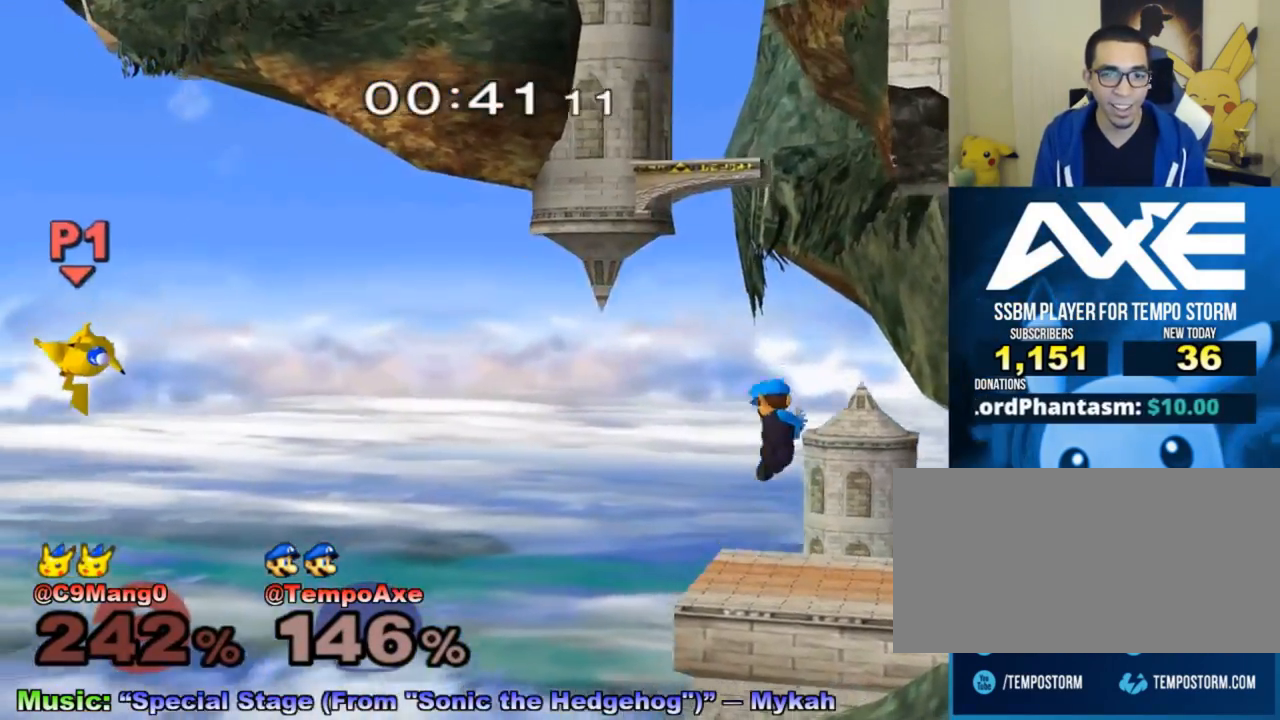
{"buttons": [], "left_stick": "up-right", "right_stick": "center", "events": [[100, "left_stick", "down"], [133, "B", "up"], [267, "left_stick", "center"], [417, "left_stick", "up-right"]]}
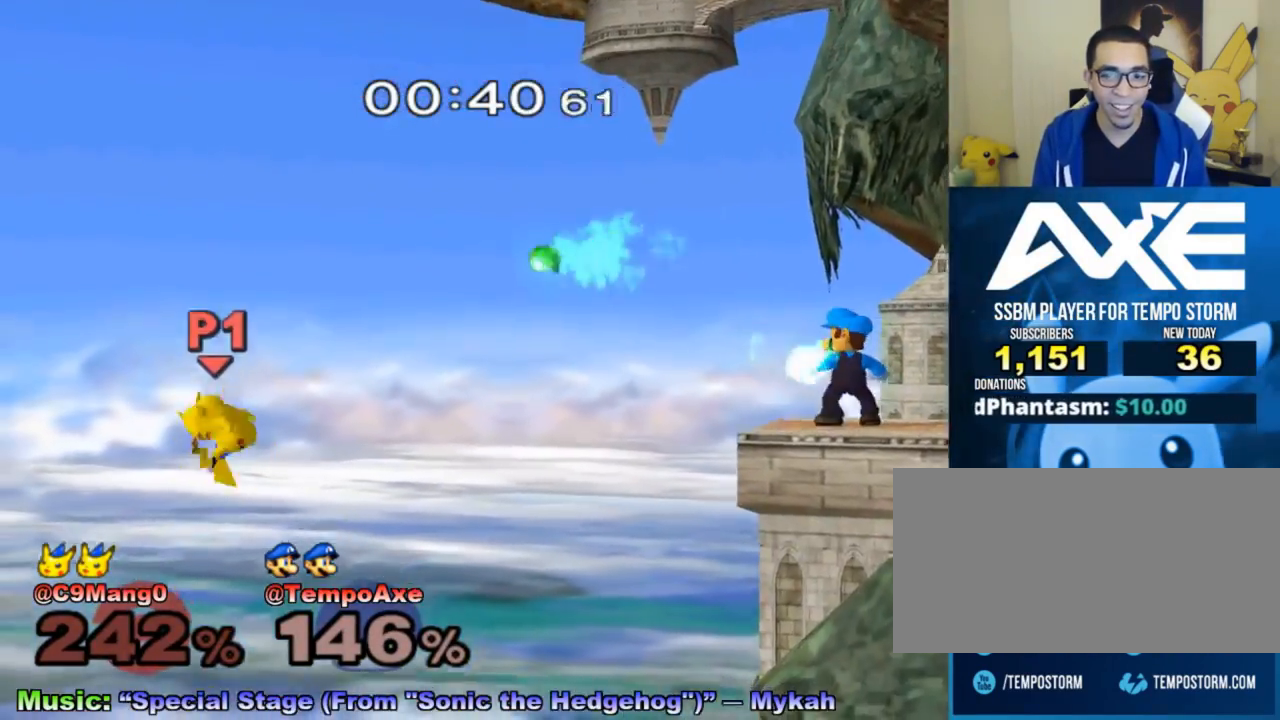
{"buttons": [], "left_stick": "center", "right_stick": "center", "events": [[167, "left_stick", "center"]]}
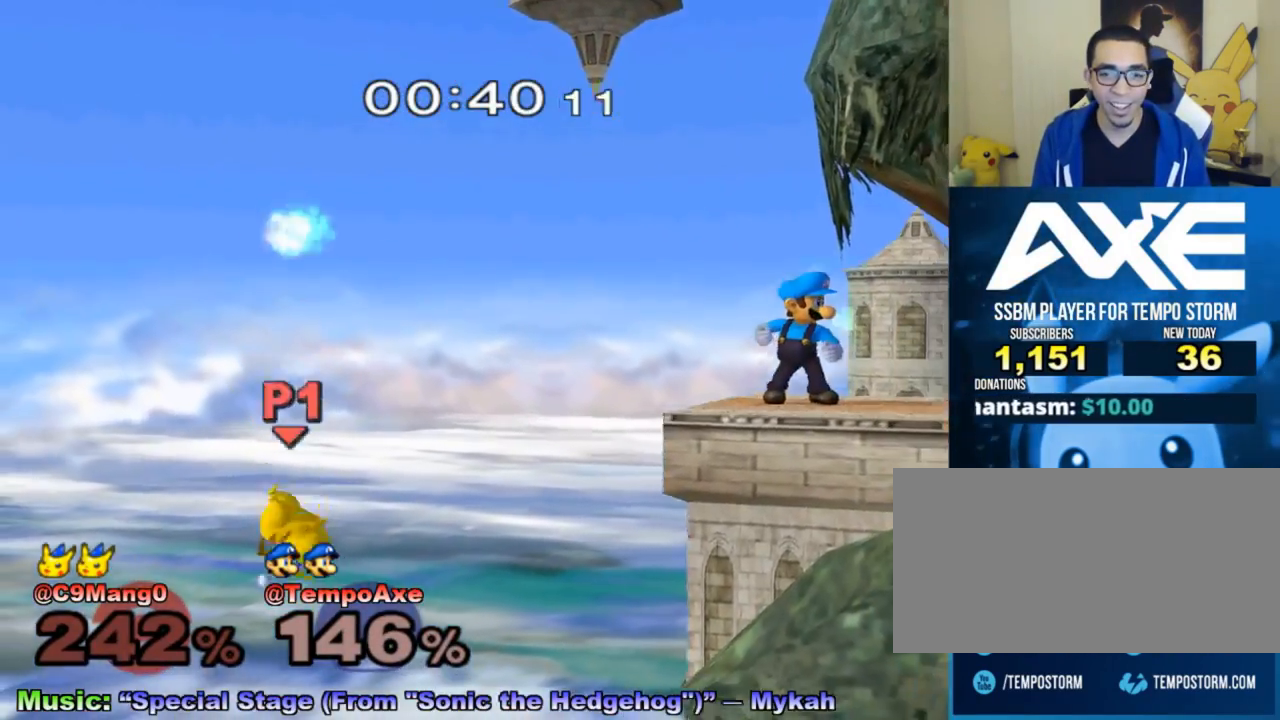
{"buttons": [], "left_stick": "center", "right_stick": "left", "events": [[133, "X", "down"], [167, "X", "up"], [350, "right_stick", "left"]]}
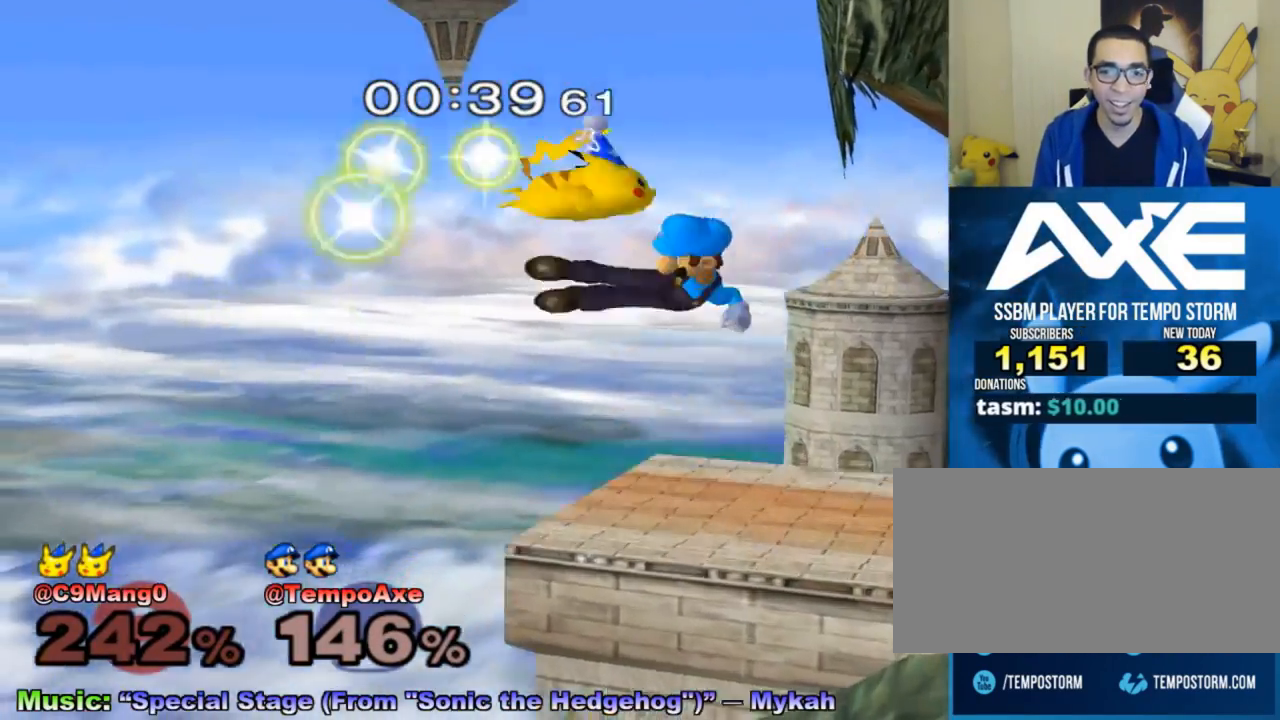
{"buttons": [], "left_stick": "center", "right_stick": "center", "events": [[50, "left_stick", "up-right"], [50, "right_stick", "center"], [300, "R1", "down"], [317, "left_stick", "down-right"], [383, "left_stick", "down"], [417, "R1", "up"], [483, "left_stick", "center"]]}
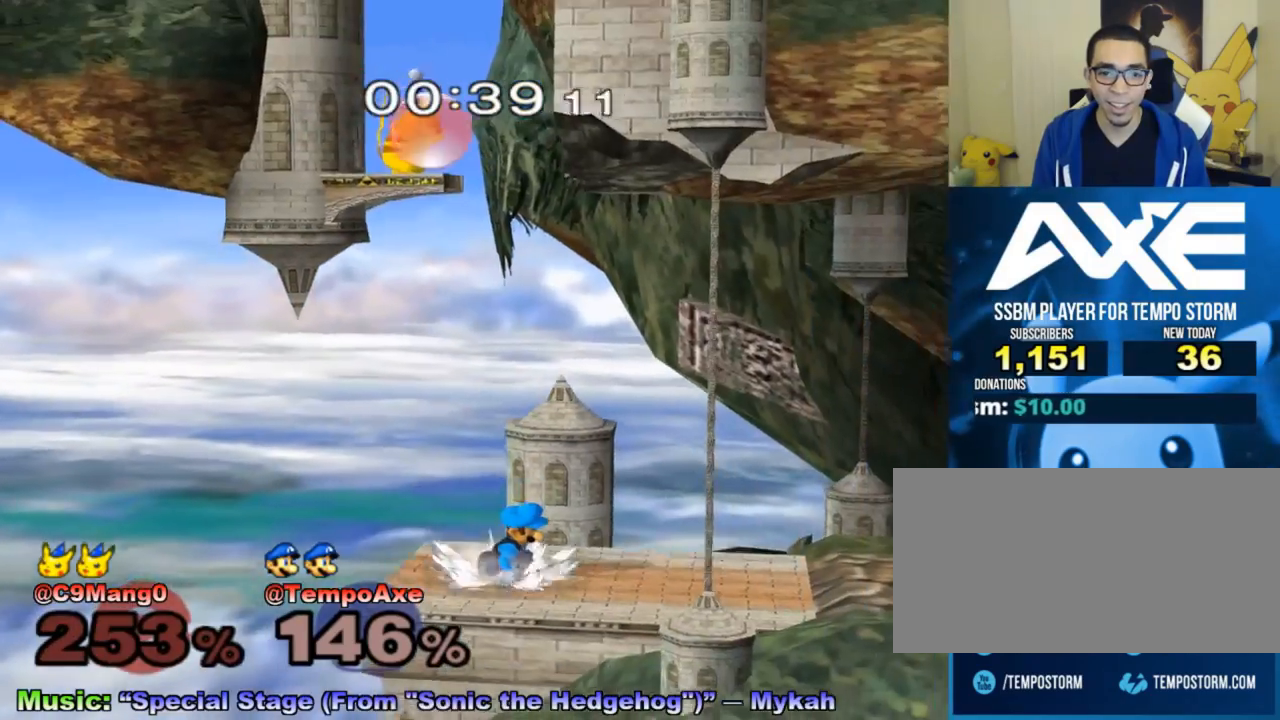
{"buttons": [], "left_stick": "center", "right_stick": "center", "events": [[167, "X", "down"], [317, "X", "up"]]}
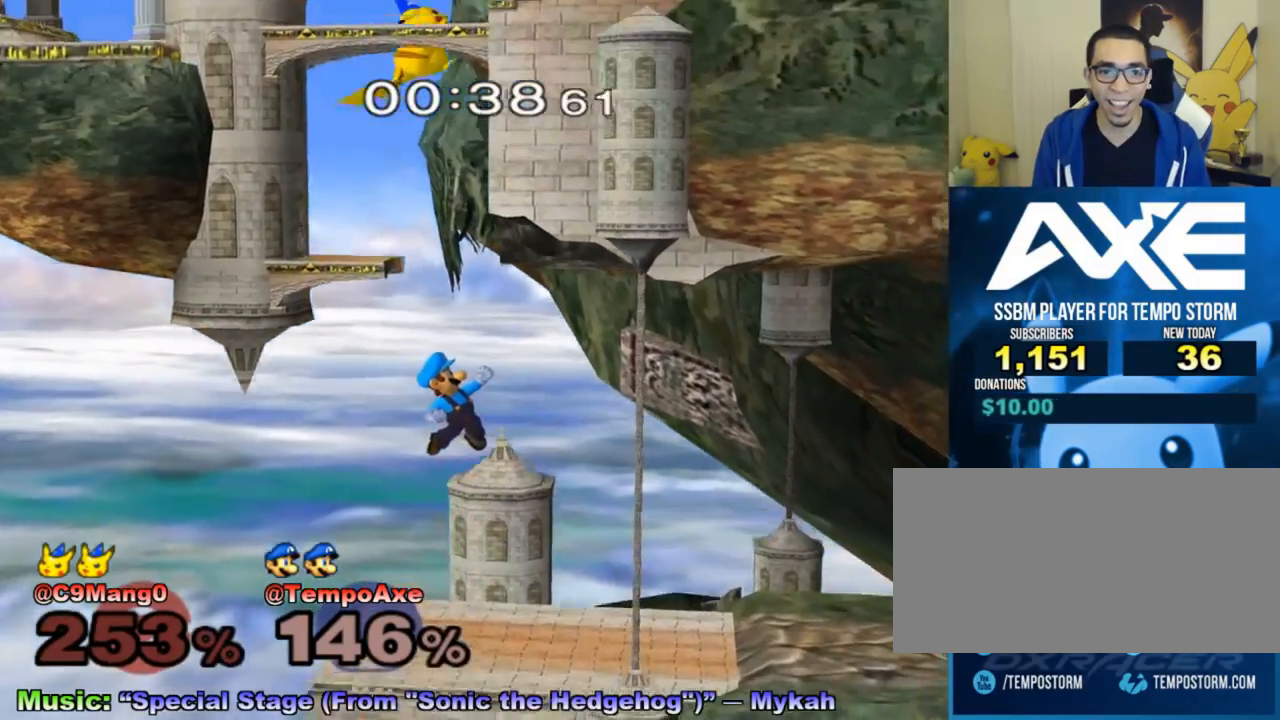
{"buttons": ["A"], "left_stick": "up-left", "right_stick": "center", "events": [[133, "X", "down"], [167, "left_stick", "up"], [233, "A", "down"], [267, "X", "up"], [333, "left_stick", "up-right"], [450, "left_stick", "up-left"]]}
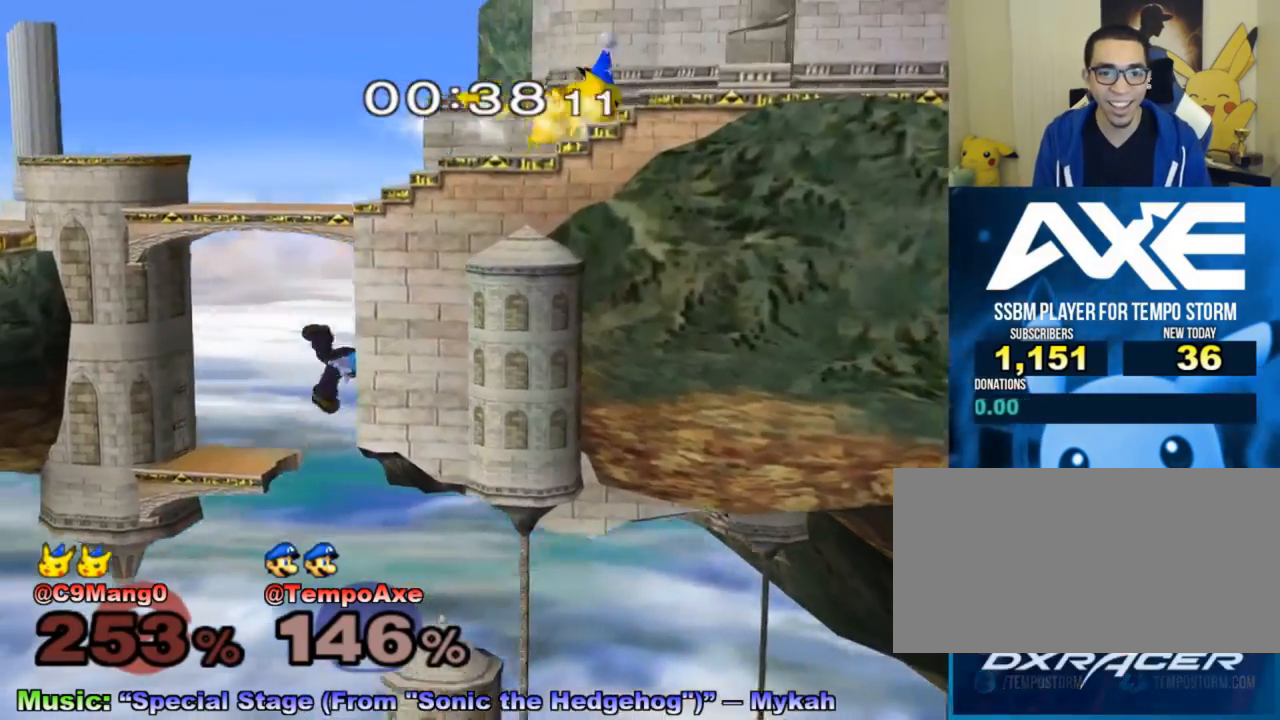
{"buttons": [], "left_stick": "down-right", "right_stick": "center", "events": [[17, "A", "up"], [167, "left_stick", "down-right"], [317, "left_stick", "right"], [483, "left_stick", "down-right"]]}
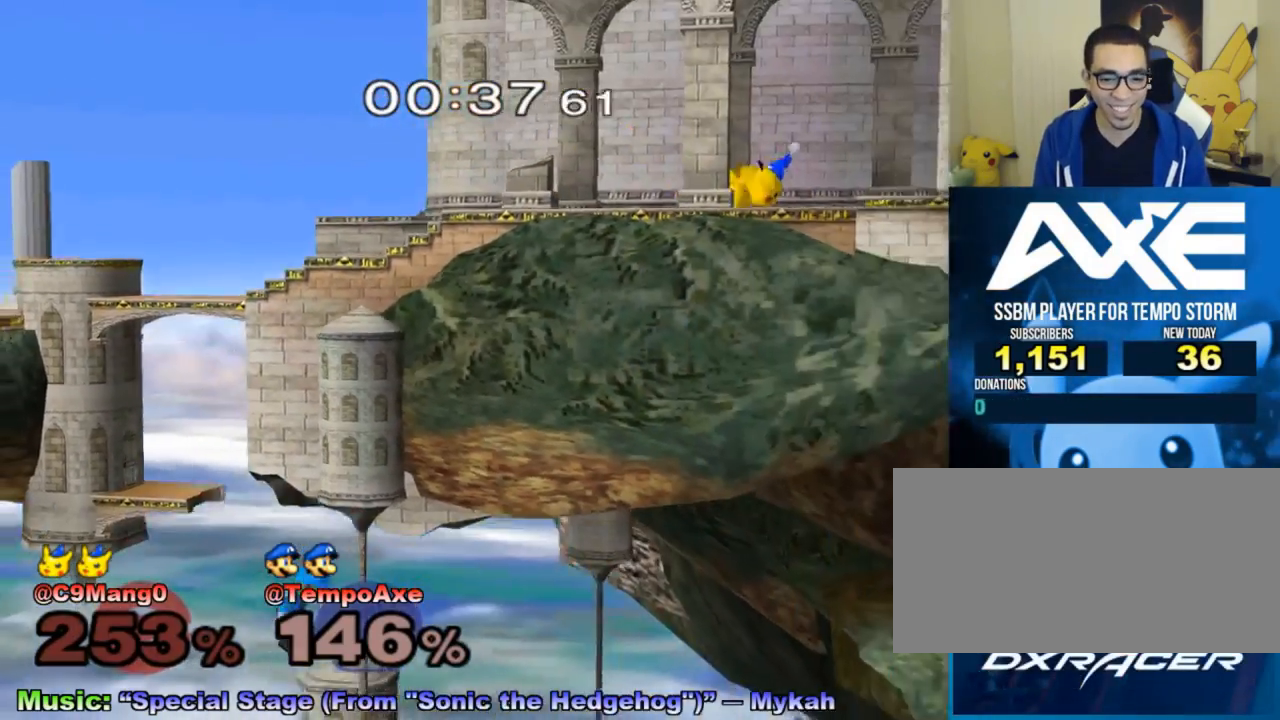
{"buttons": [], "left_stick": "center", "right_stick": "center", "events": [[200, "R1", "down"], [383, "R1", "up"], [417, "left_stick", "center"]]}
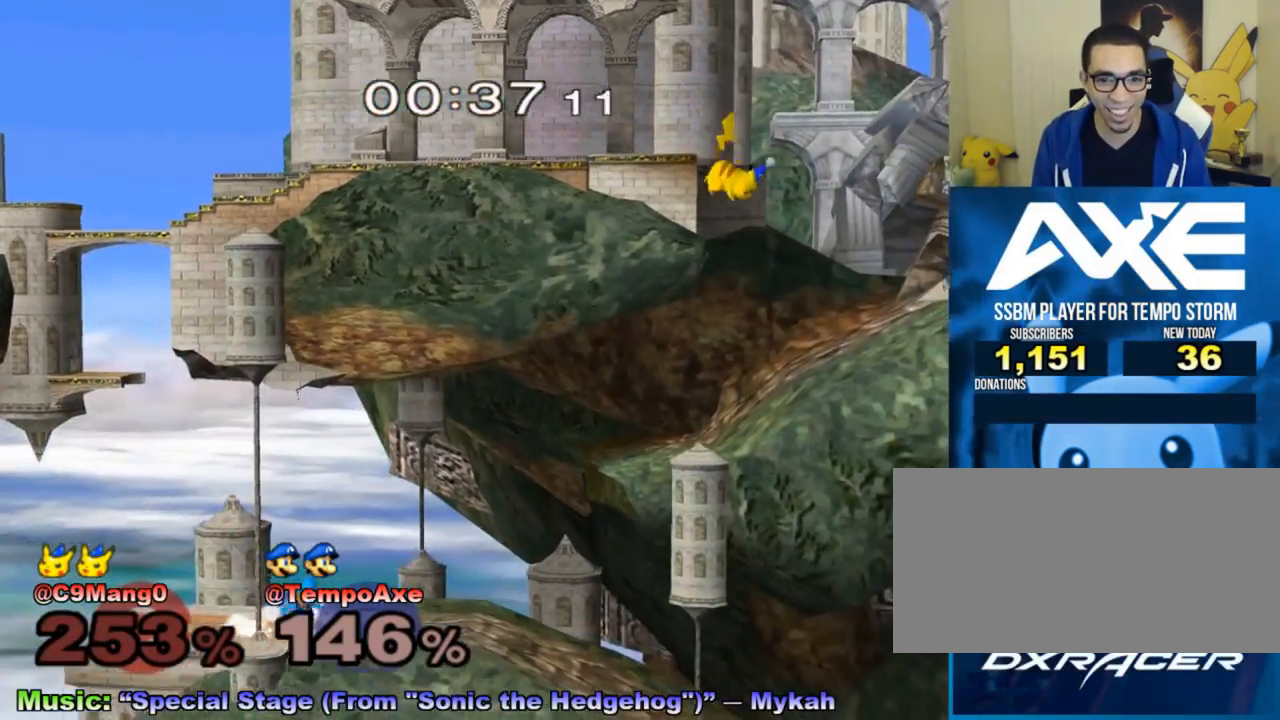
{"buttons": [], "left_stick": "center", "right_stick": "center", "events": [[50, "left_stick", "right"], [267, "X", "down"], [317, "R1", "down"], [317, "left_stick", "down-right"], [450, "R1", "up"], [450, "X", "up"], [450, "left_stick", "center"]]}
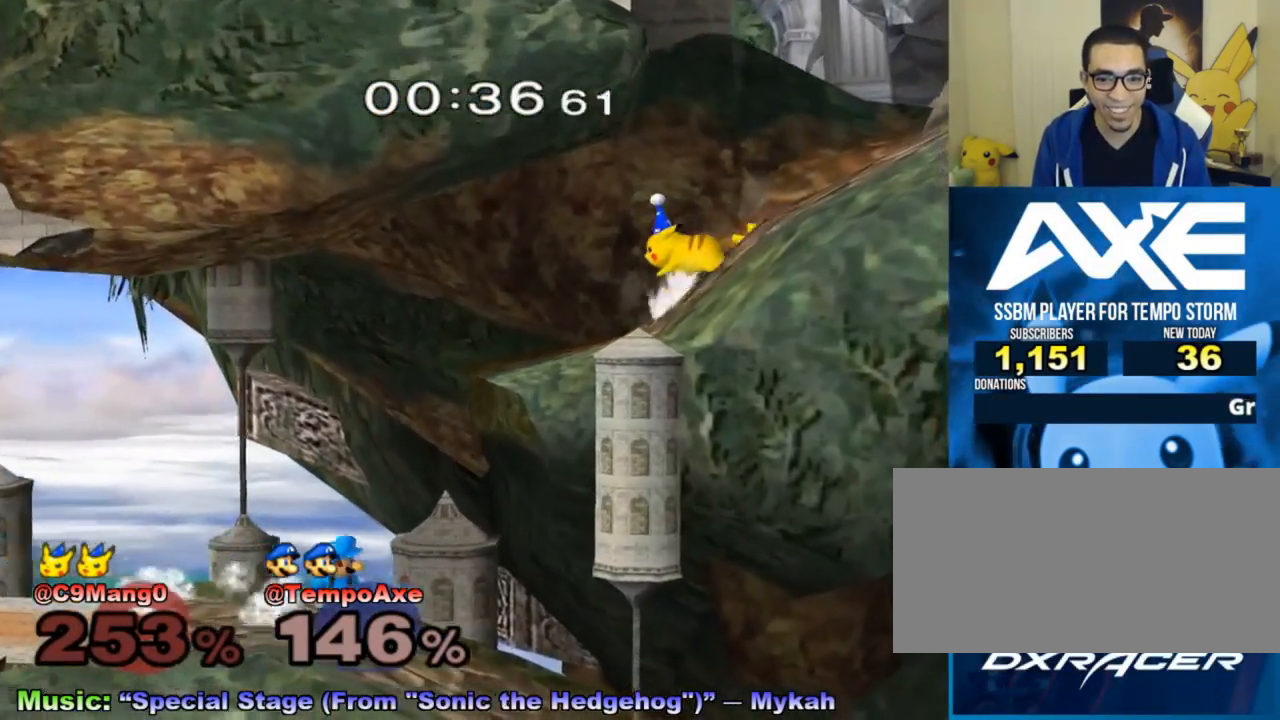
{"buttons": ["X", "R1"], "left_stick": "left", "right_stick": "center", "events": [[233, "left_stick", "left"], [317, "X", "down"], [383, "R1", "down"]]}
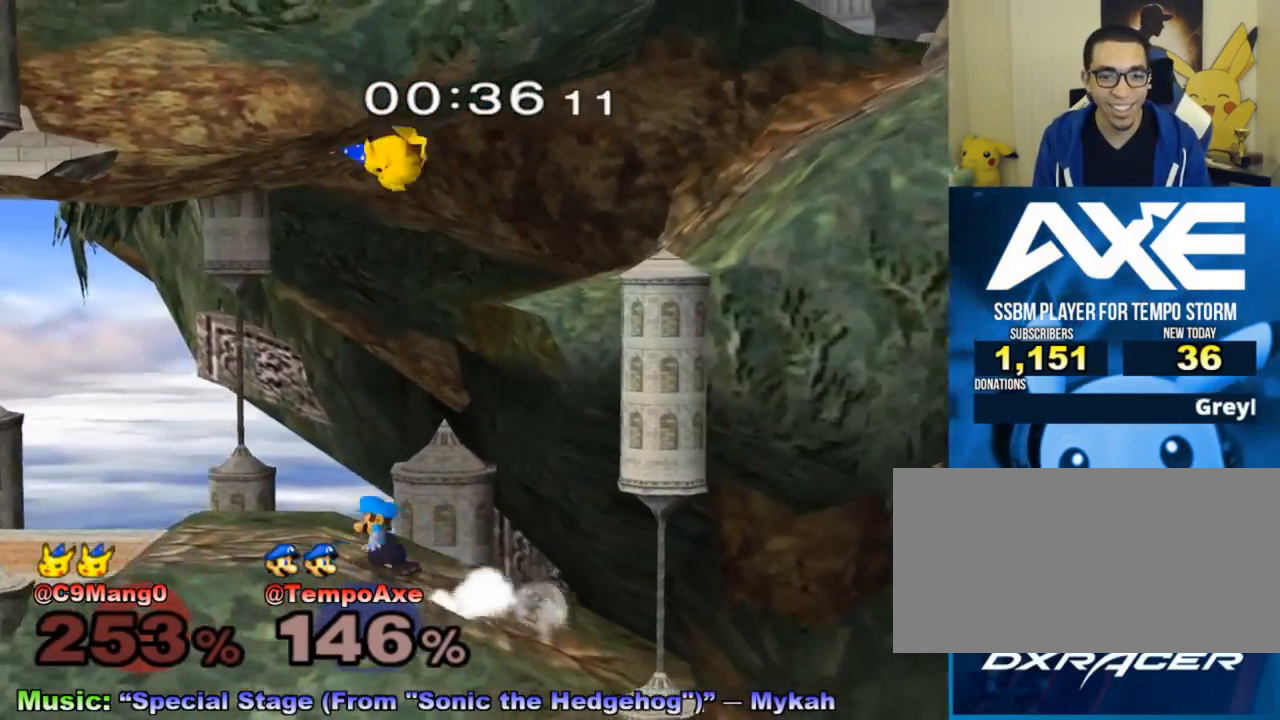
{"buttons": ["L1"], "left_stick": "center", "right_stick": "center", "events": [[33, "R1", "up"], [33, "X", "up"], [100, "left_stick", "center"], [200, "left_stick", "left"], [267, "left_stick", "right"], [283, "L1", "down"], [417, "left_stick", "center"]]}
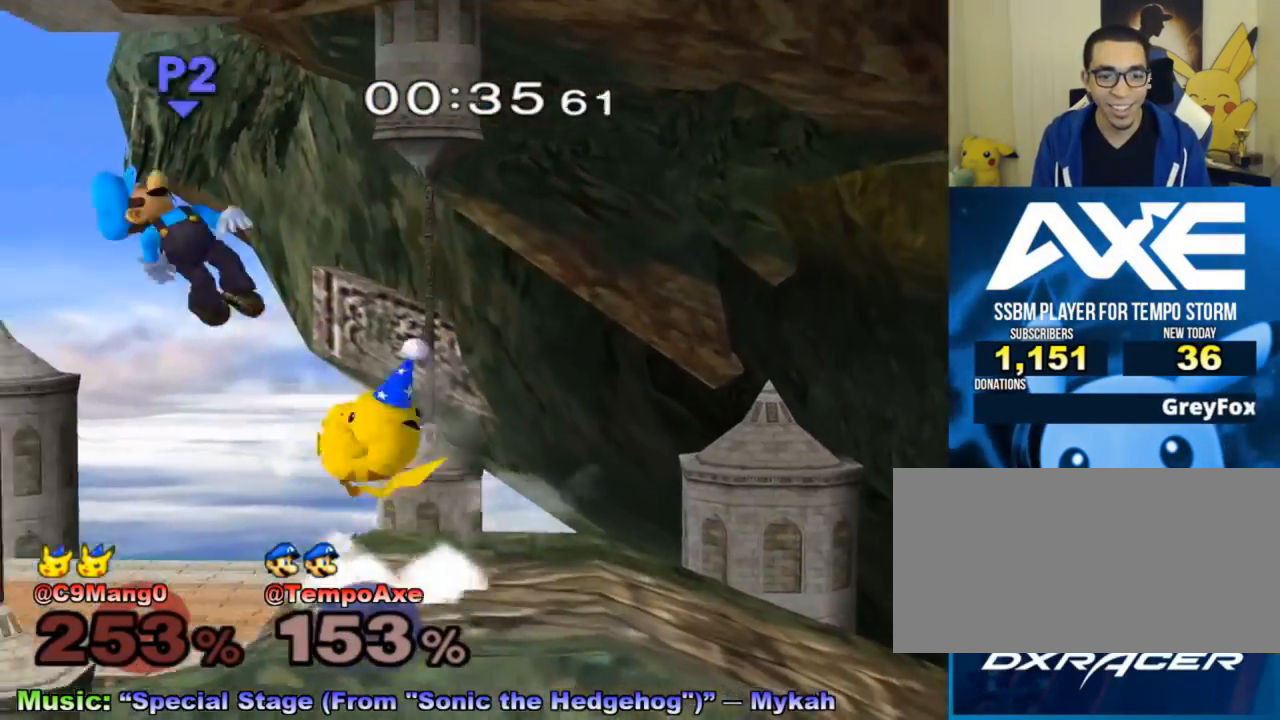
{"buttons": [], "left_stick": "center", "right_stick": "center", "events": [[200, "L1", "up"]]}
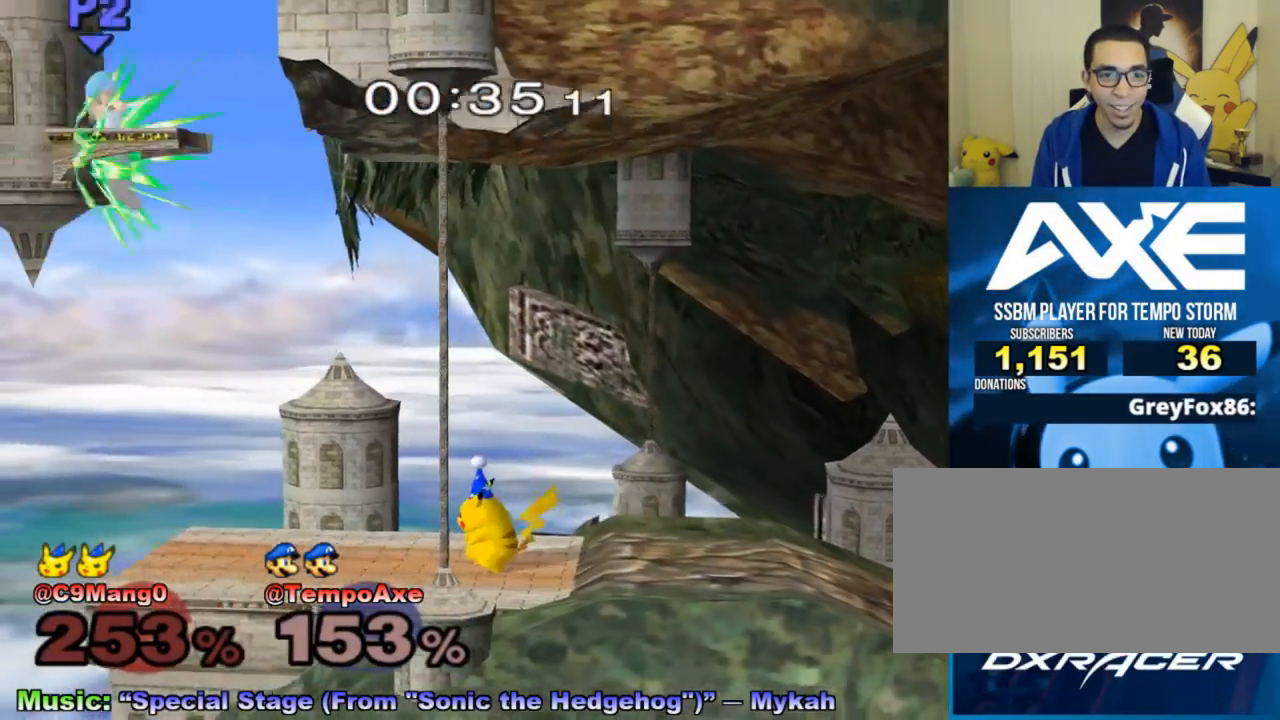
{"buttons": [], "left_stick": "right", "right_stick": "right", "events": [[383, "left_stick", "down-right"], [483, "left_stick", "right"], [483, "right_stick", "right"]]}
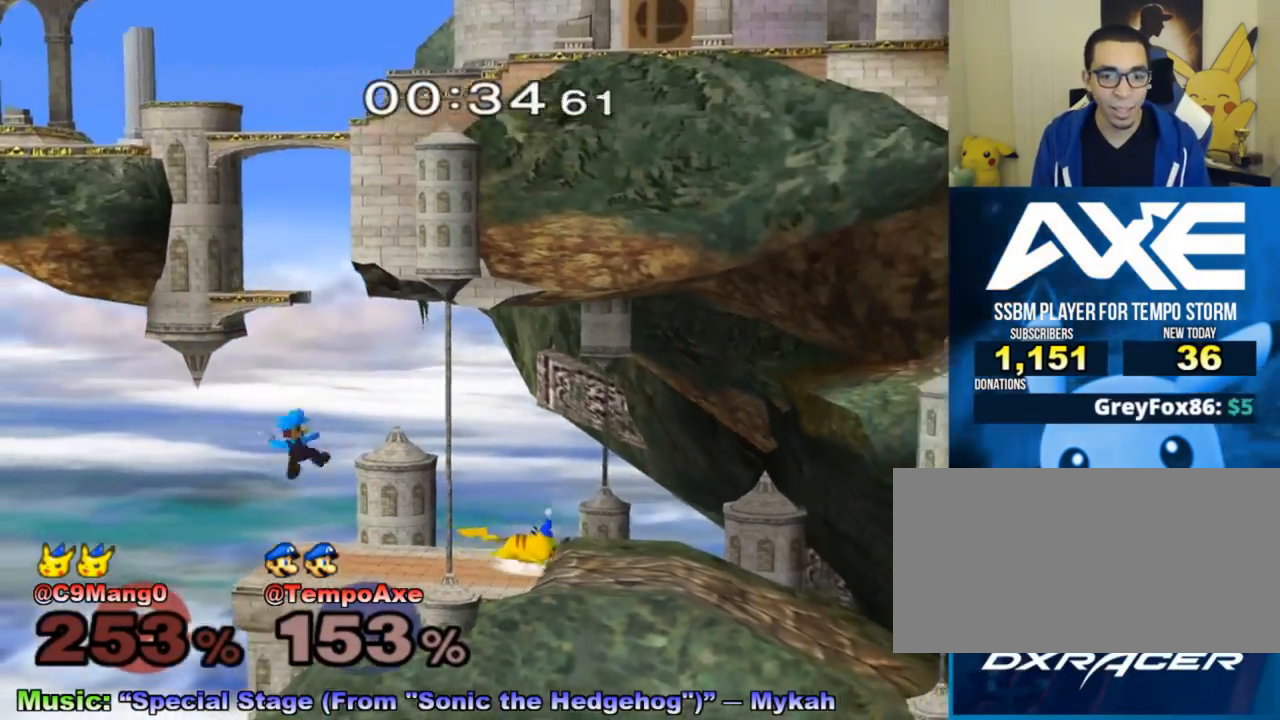
{"buttons": ["X", "R1"], "left_stick": "right", "right_stick": "center", "events": [[133, "R1", "down"], [133, "right_stick", "center"], [167, "left_stick", "down-right"], [267, "R1", "up"], [267, "left_stick", "center"], [317, "left_stick", "right"], [350, "X", "down"], [417, "R1", "down"]]}
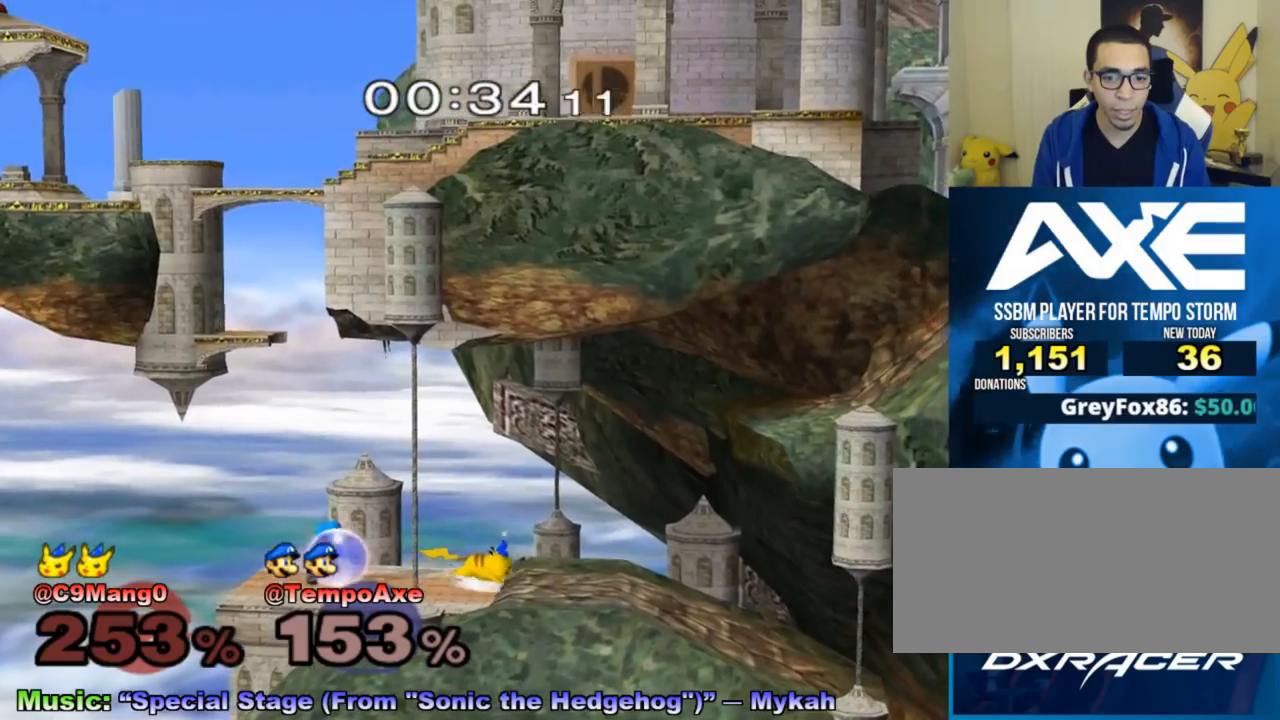
{"buttons": [], "left_stick": "center", "right_stick": "center", "events": [[33, "X", "up"], [67, "R1", "up"], [133, "right_stick", "down"], [233, "right_stick", "center"], [383, "left_stick", "center"]]}
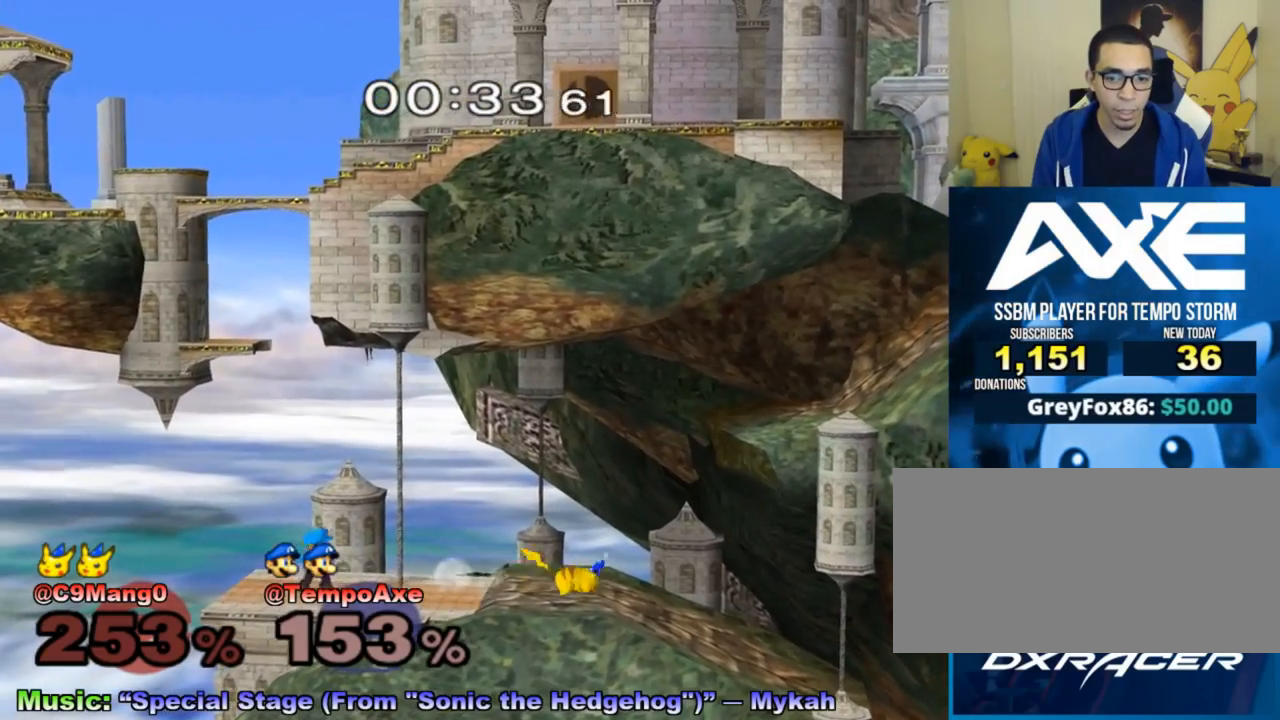
{"buttons": [], "left_stick": "right", "right_stick": "center", "events": [[17, "L1", "down"], [200, "X", "down"], [267, "R1", "down"], [267, "left_stick", "right"], [317, "L1", "up"], [383, "X", "up"], [417, "R1", "up"]]}
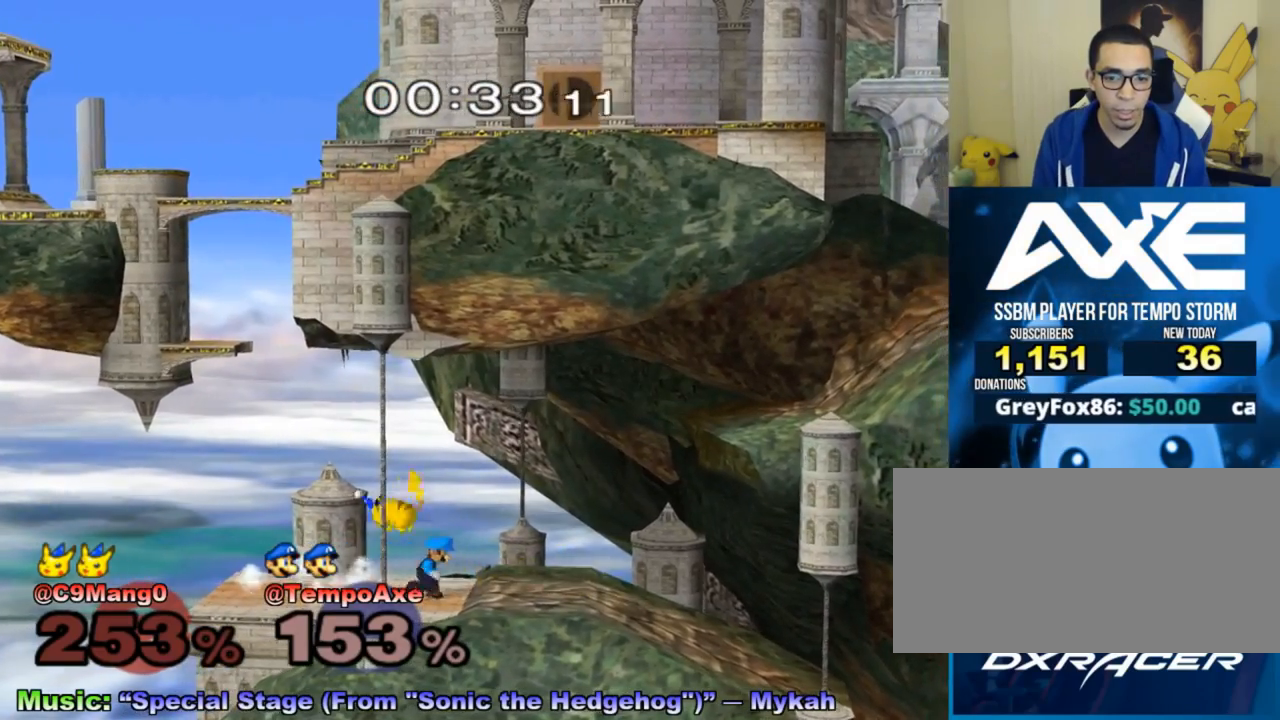
{"buttons": [], "left_stick": "center", "right_stick": "center", "events": [[17, "A", "down"], [133, "A", "up"], [233, "left_stick", "center"]]}
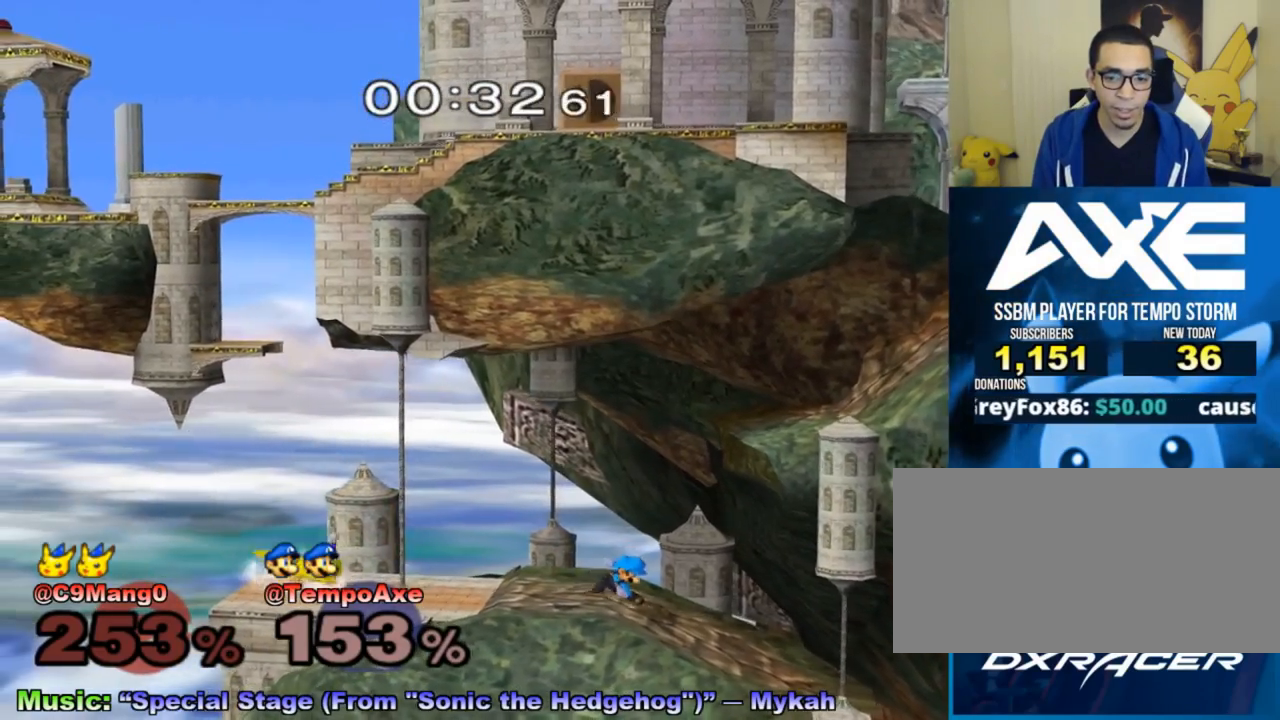
{"buttons": ["A"], "left_stick": "left", "right_stick": "center", "events": [[83, "left_stick", "left"], [200, "left_stick", "right"], [283, "L1", "down"], [317, "X", "down"], [317, "left_stick", "center"], [383, "X", "up"], [417, "left_stick", "left"], [450, "A", "down"], [483, "L1", "up"]]}
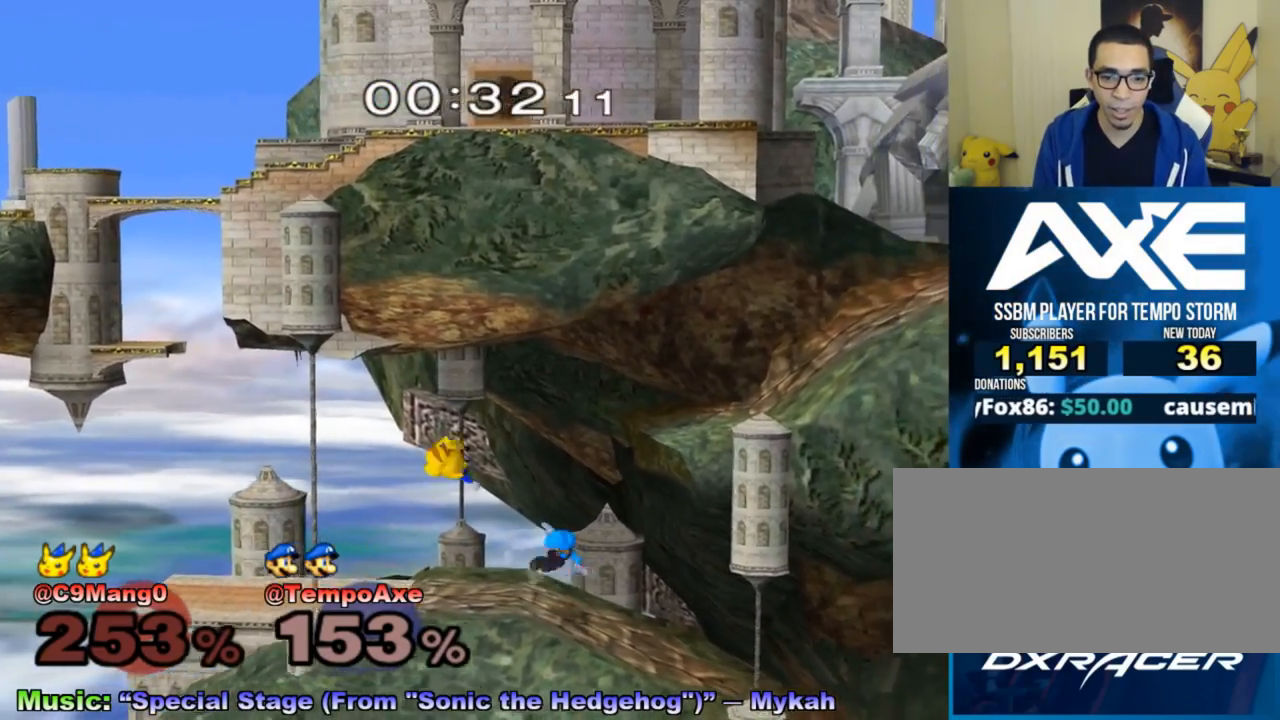
{"buttons": [], "left_stick": "center", "right_stick": "center", "events": [[33, "left_stick", "right"], [67, "A", "up"], [217, "left_stick", "up-right"], [383, "left_stick", "left"], [450, "left_stick", "center"]]}